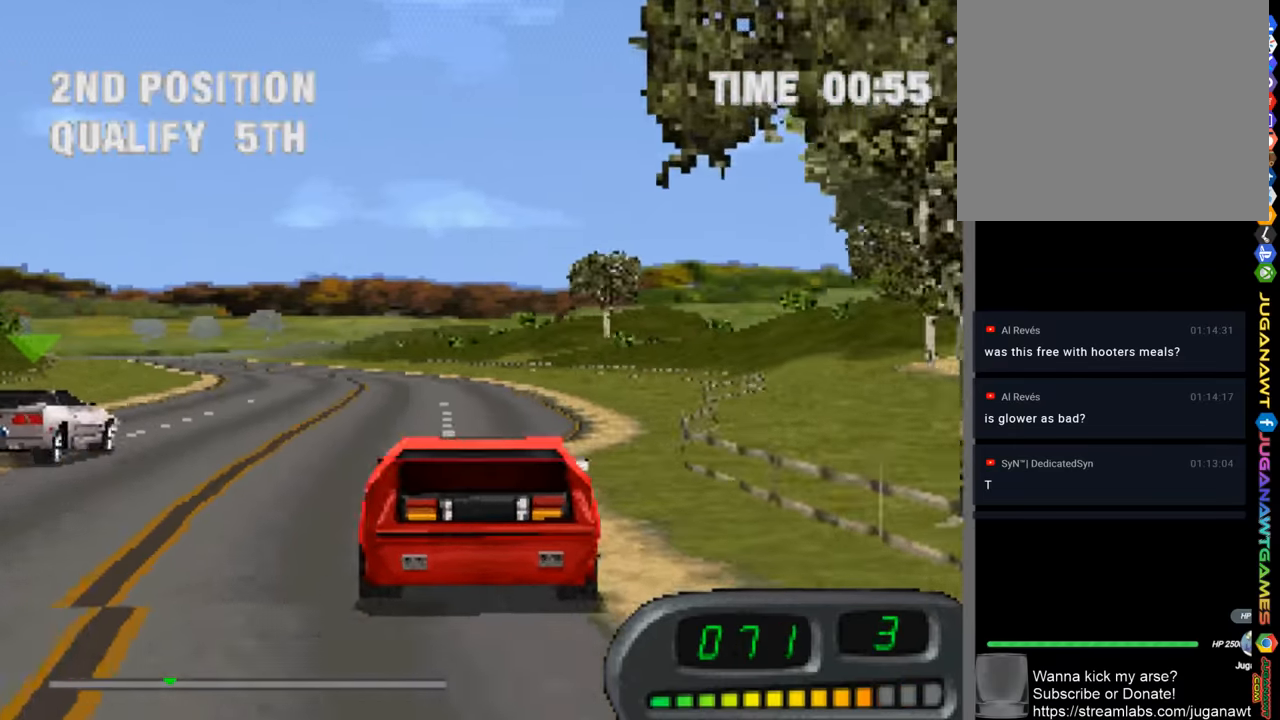
Gameplay with a controller (PlayStation layout); each line is a JSON object with the inputs held at the frame after it. "events" lists button and stick changes between this image and that frame as [ms after this image, input, new state], when the widget could be followed in between.
{"buttons": ["CROSS"], "left_stick": "right", "right_stick": "center", "events": [[150, "left_stick", "center"], [283, "left_stick", "right"]]}
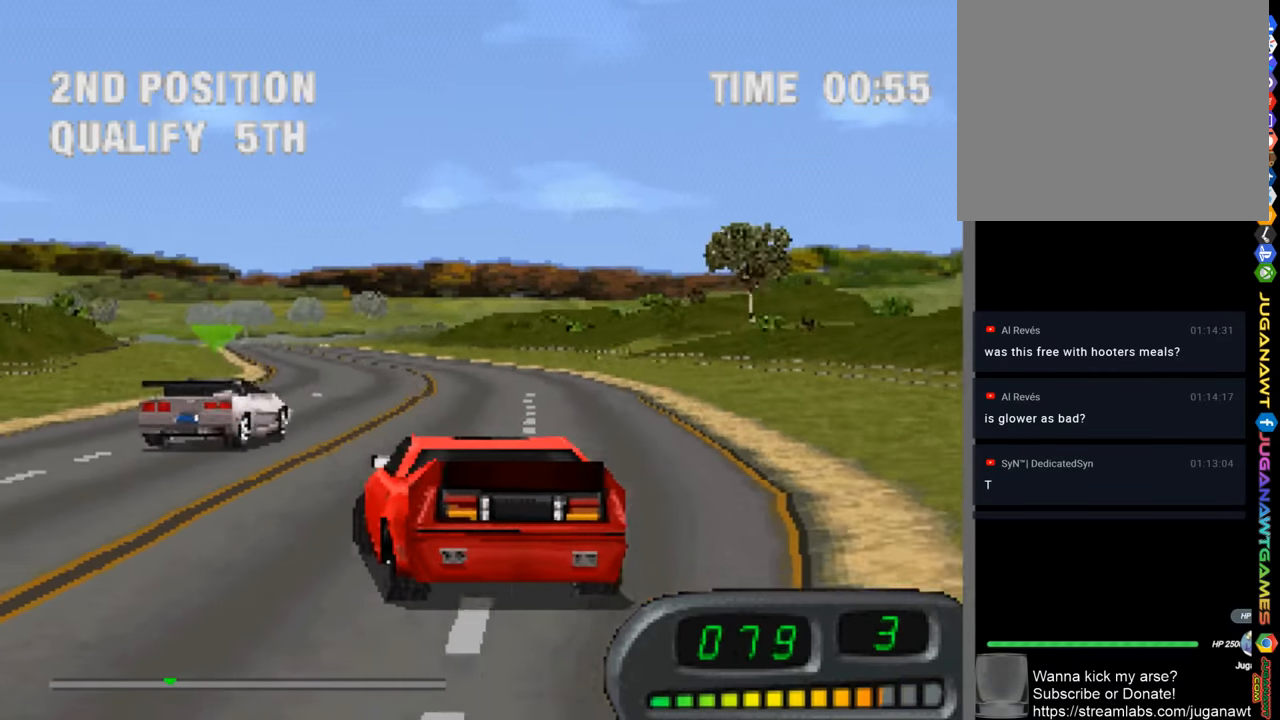
{"buttons": ["CROSS"], "left_stick": "center", "right_stick": "center", "events": [[150, "left_stick", "center"]]}
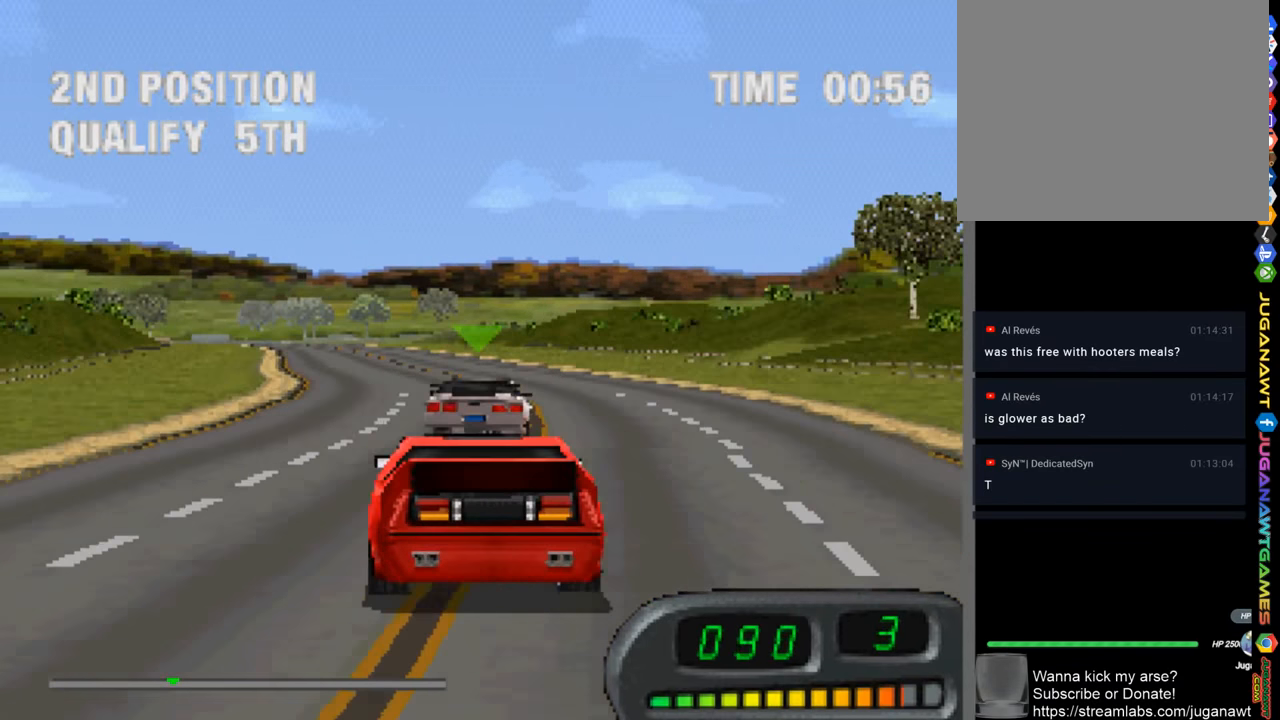
{"buttons": ["CROSS"], "left_stick": "center", "right_stick": "center", "events": [[16, "left_stick", "left"], [350, "left_stick", "center"]]}
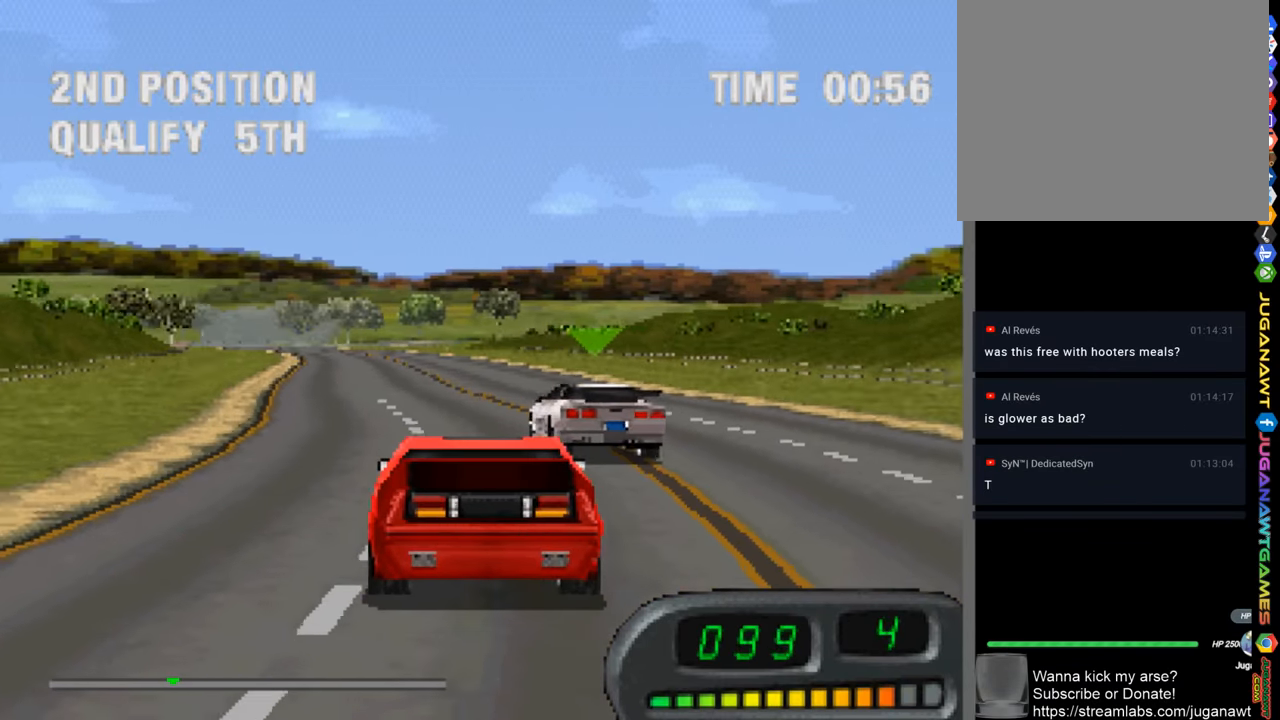
{"buttons": ["CROSS"], "left_stick": "center", "right_stick": "center", "events": []}
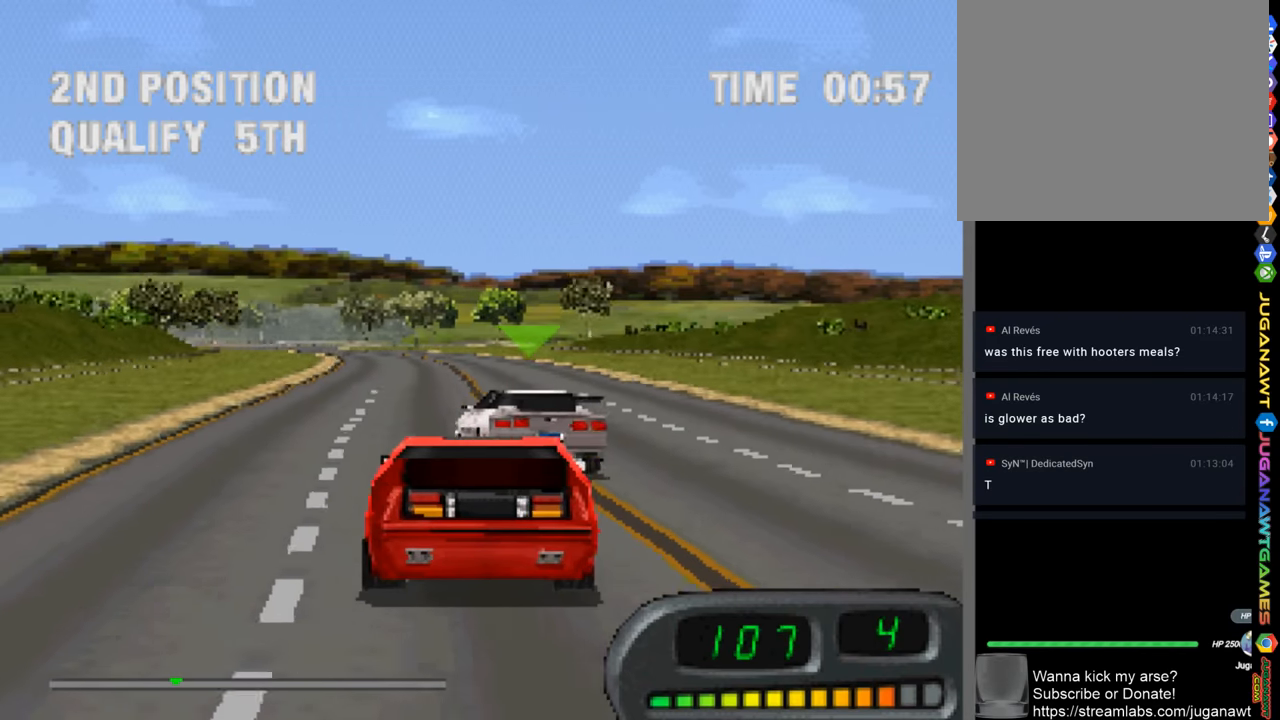
{"buttons": ["CROSS"], "left_stick": "center", "right_stick": "center", "events": [[250, "left_stick", "left"], [450, "left_stick", "center"]]}
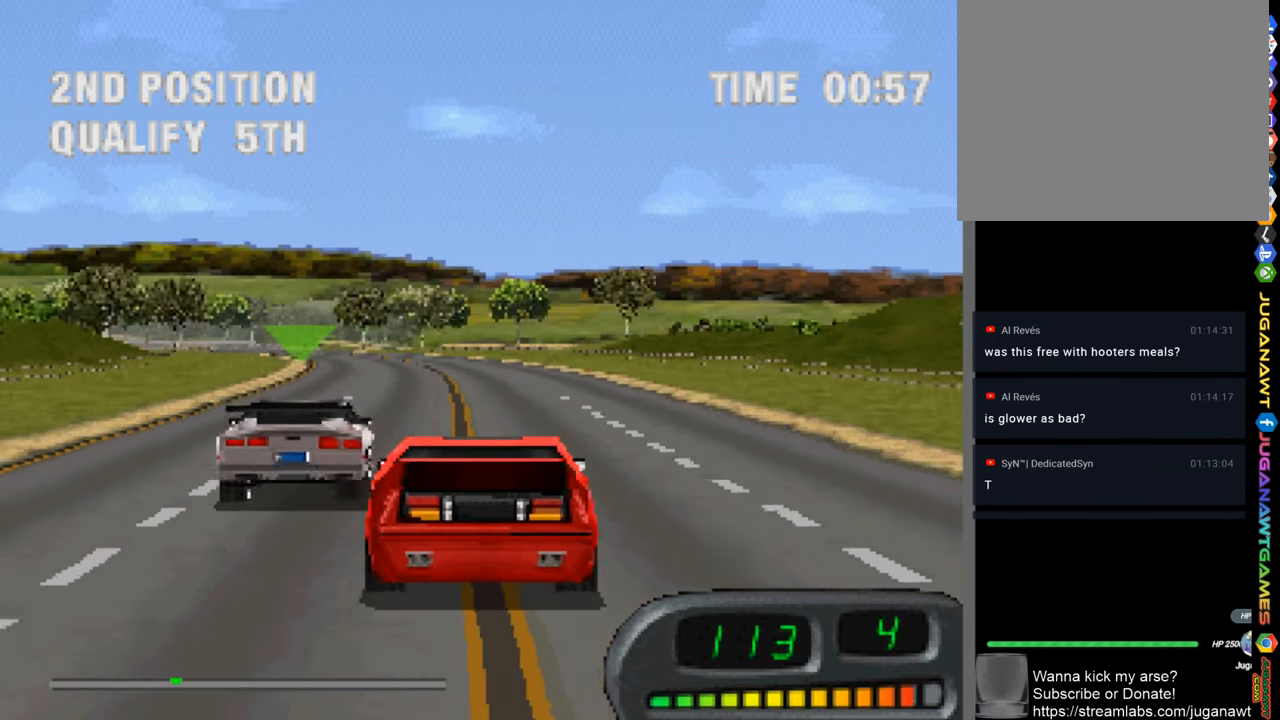
{"buttons": ["CROSS"], "left_stick": "up-left", "right_stick": "center", "events": [[250, "left_stick", "up-left"]]}
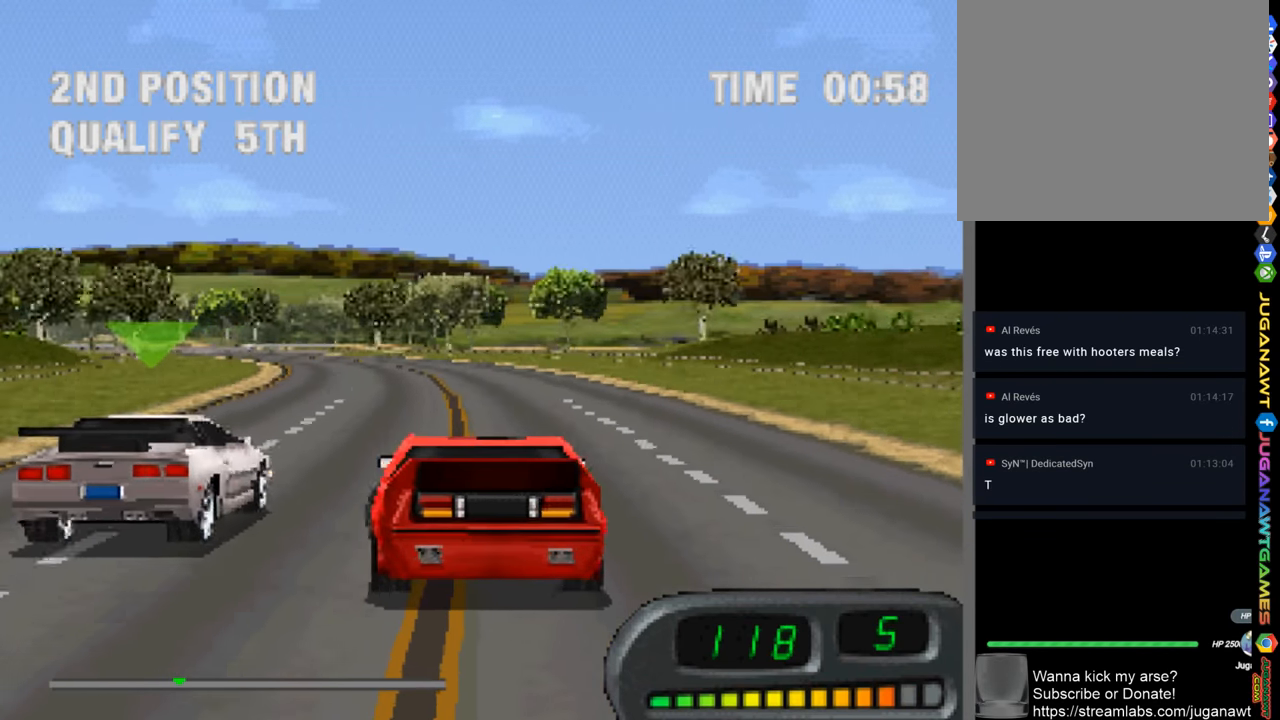
{"buttons": ["CROSS"], "left_stick": "center", "right_stick": "center", "events": [[150, "left_stick", "center"]]}
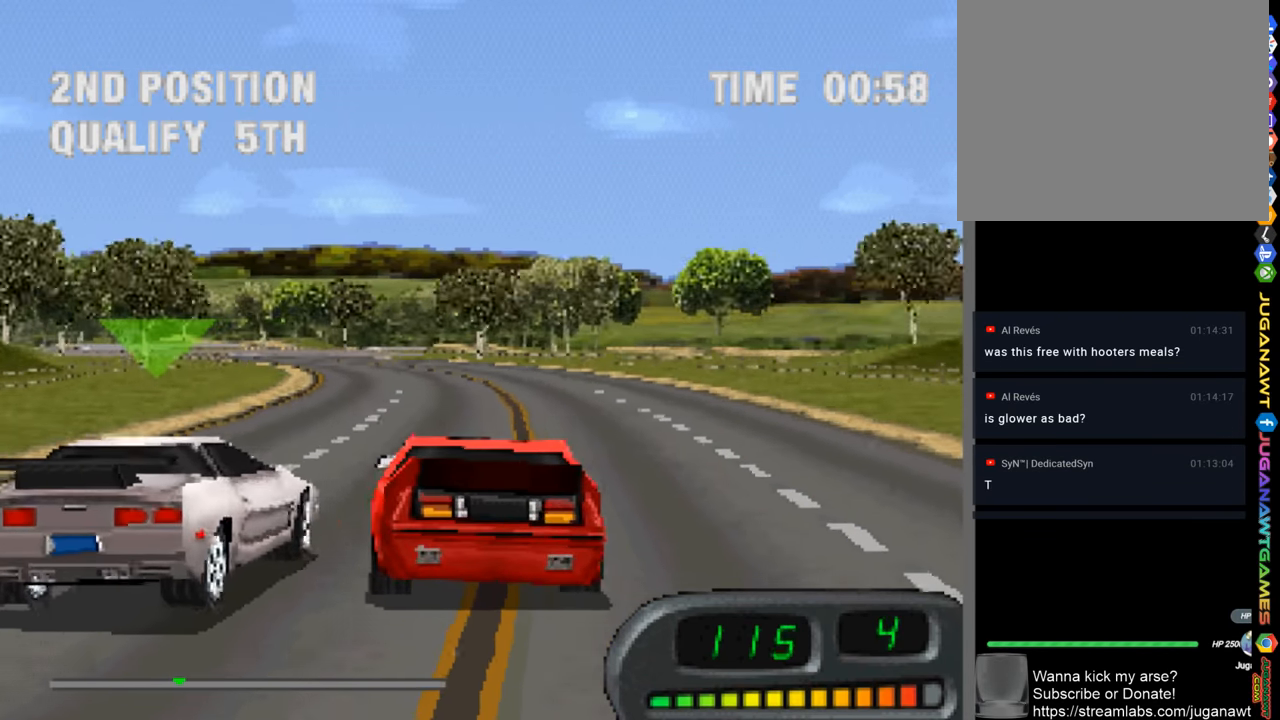
{"buttons": ["CROSS"], "left_stick": "left", "right_stick": "center", "events": [[317, "left_stick", "left"]]}
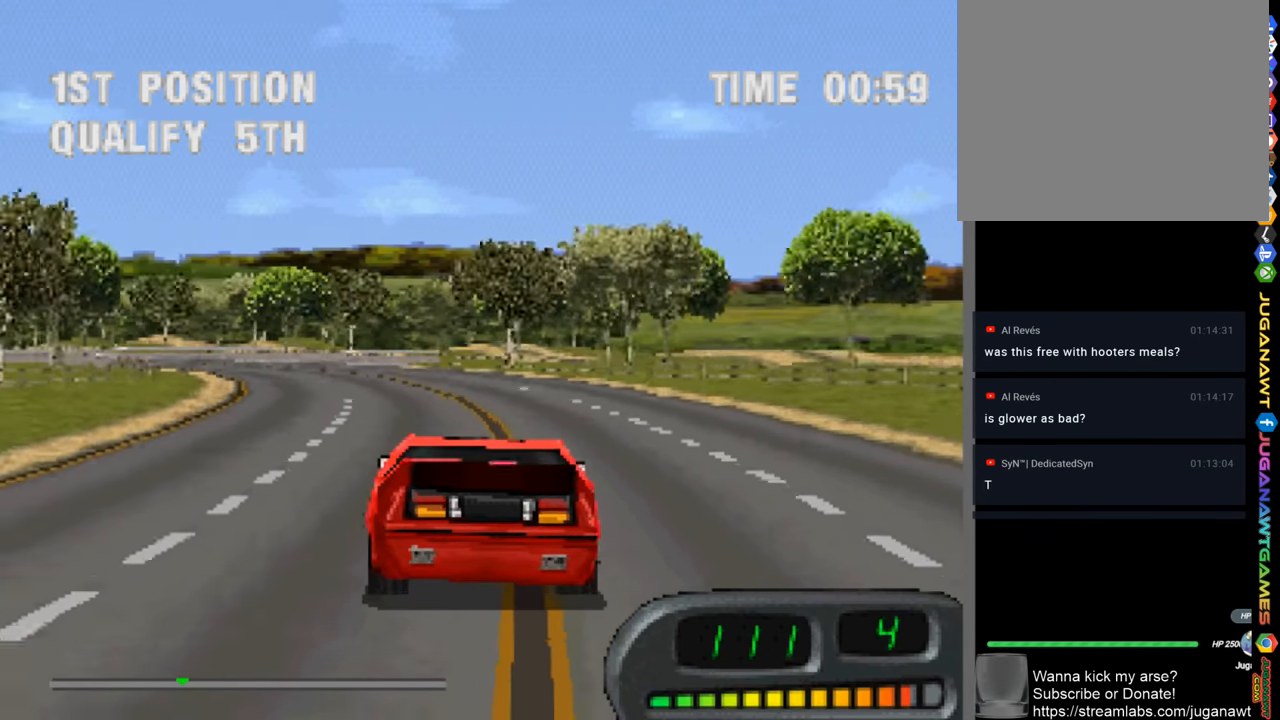
{"buttons": ["CROSS"], "left_stick": "left", "right_stick": "center", "events": []}
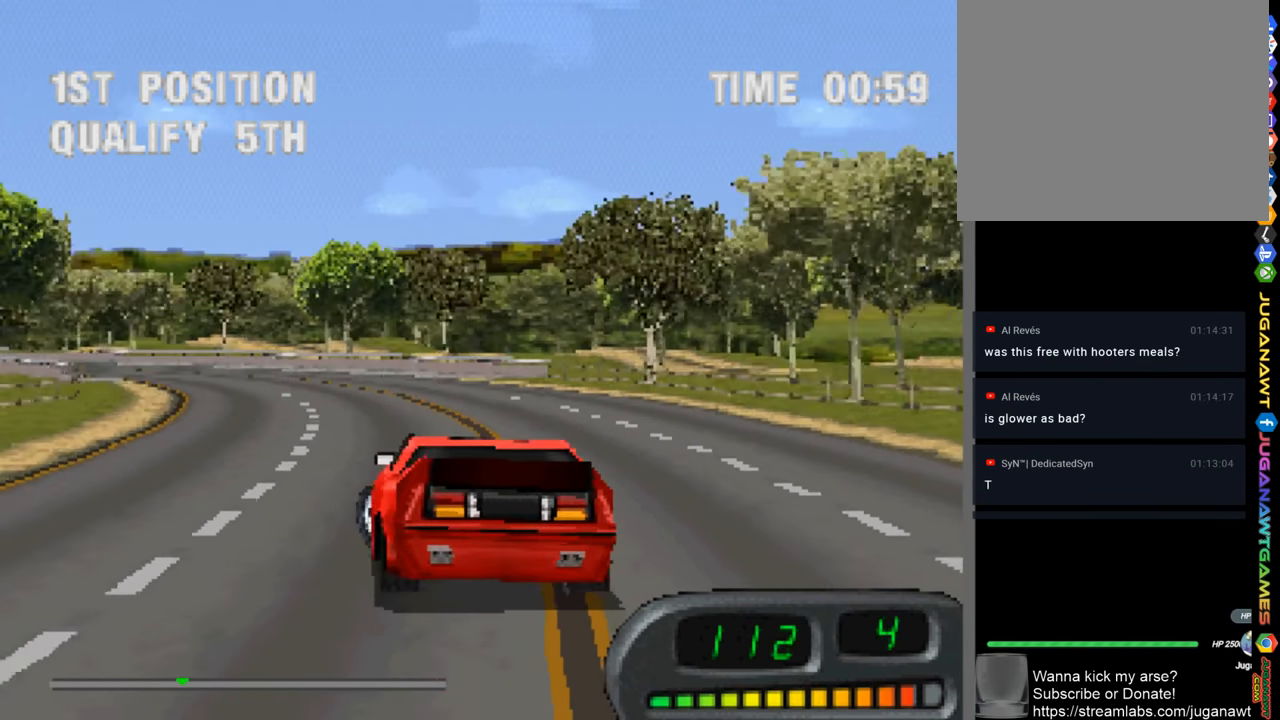
{"buttons": ["CROSS"], "left_stick": "left", "right_stick": "center", "events": [[117, "left_stick", "center"], [383, "left_stick", "left"]]}
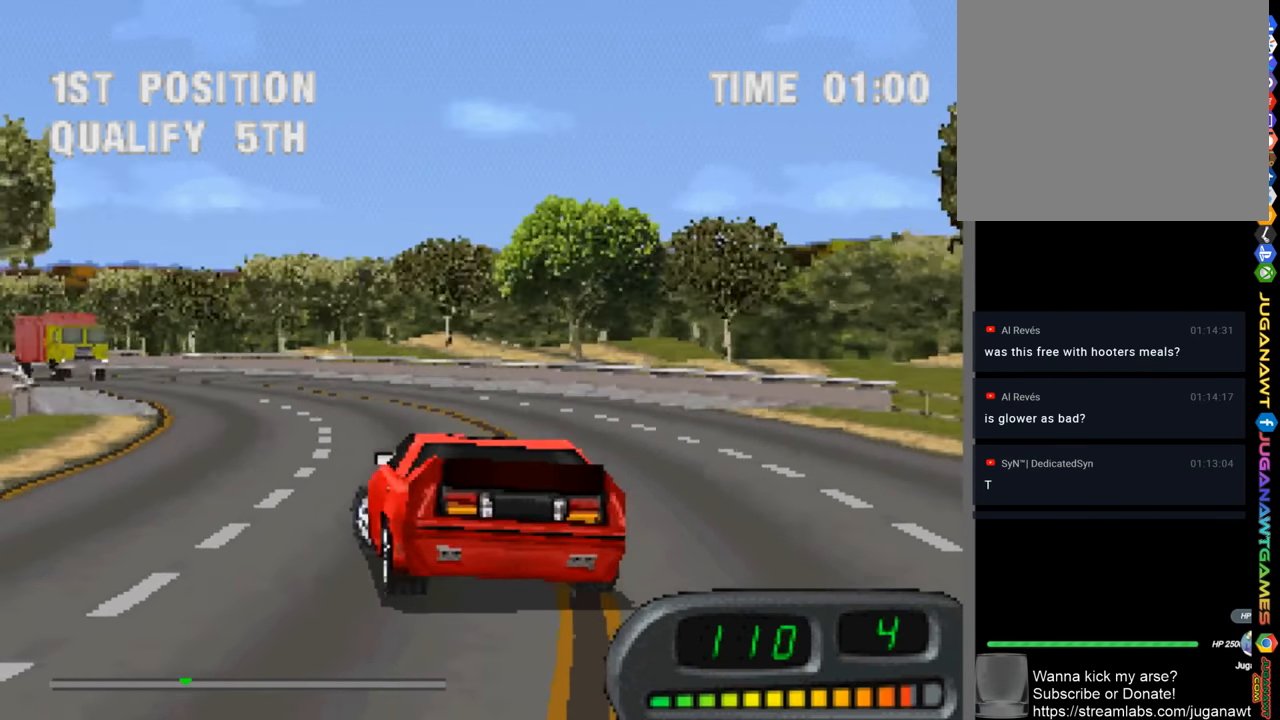
{"buttons": ["CROSS"], "left_stick": "left", "right_stick": "center", "events": []}
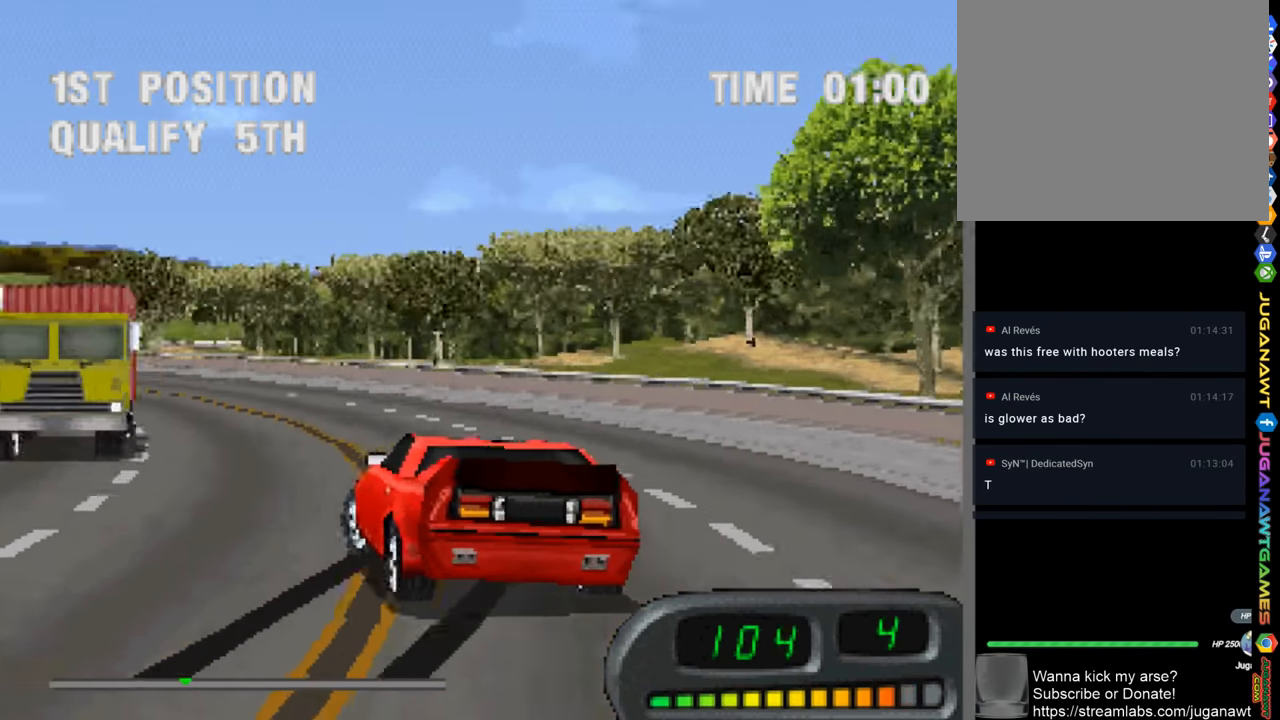
{"buttons": ["CROSS"], "left_stick": "center", "right_stick": "center", "events": [[417, "left_stick", "center"]]}
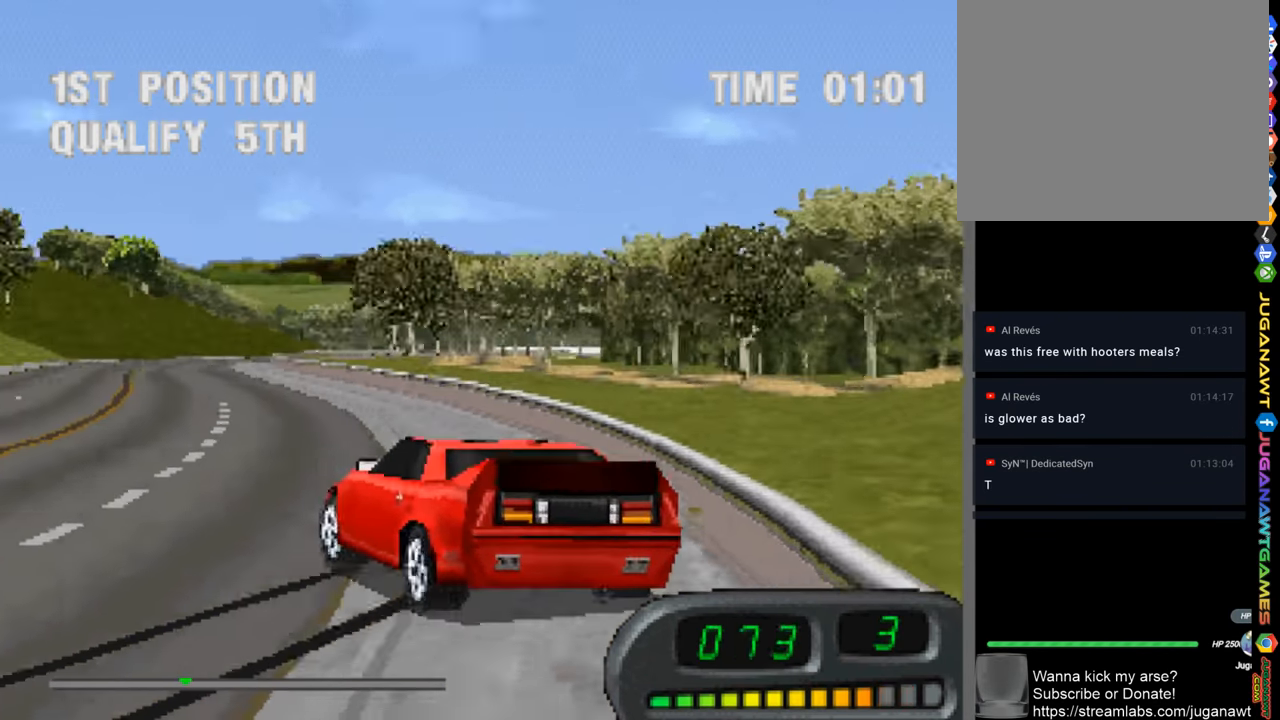
{"buttons": ["CROSS"], "left_stick": "right", "right_stick": "center", "events": [[117, "left_stick", "right"]]}
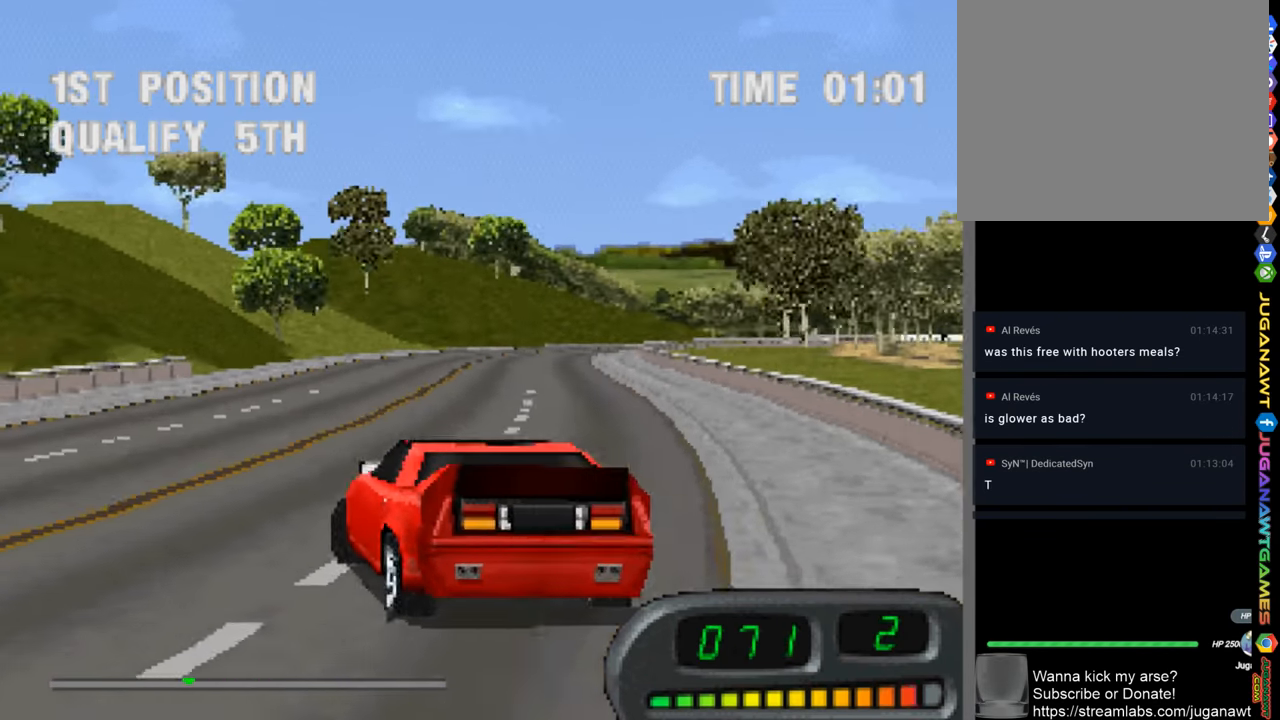
{"buttons": ["CROSS"], "left_stick": "center", "right_stick": "center", "events": [[450, "left_stick", "center"]]}
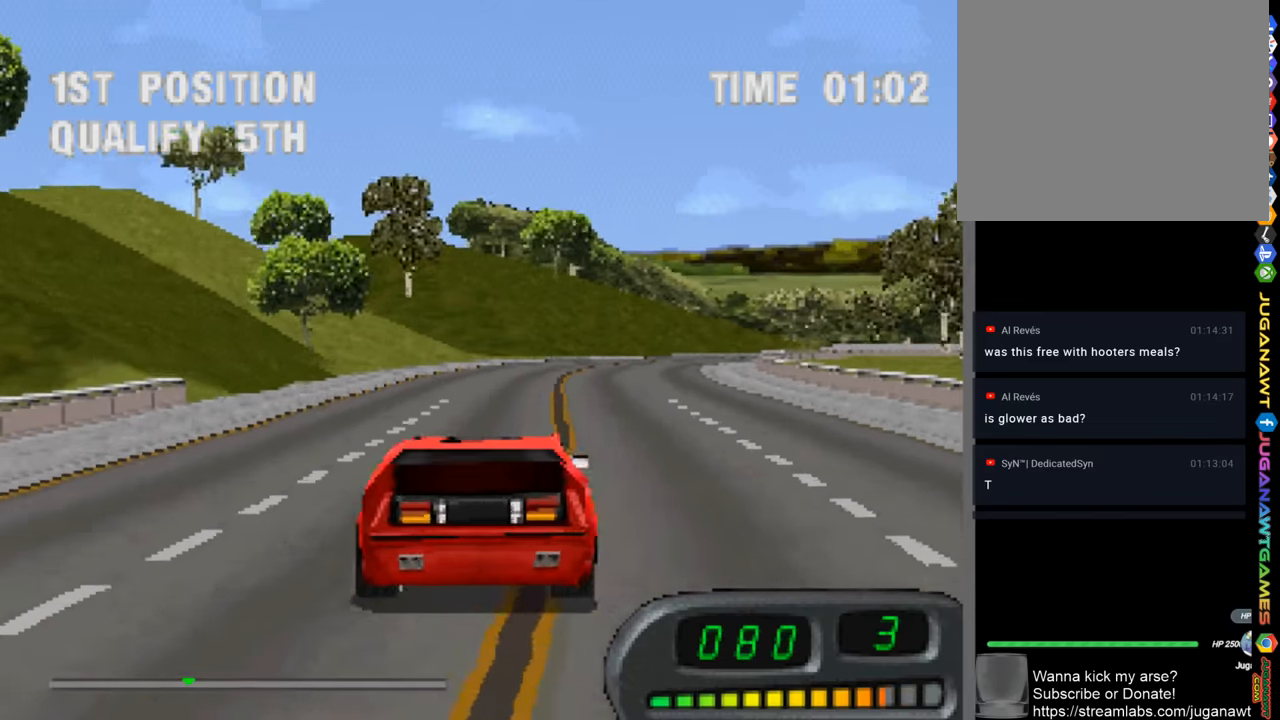
{"buttons": ["CROSS"], "left_stick": "up-left", "right_stick": "center", "events": [[50, "left_stick", "left"], [250, "left_stick", "center"], [384, "left_stick", "up-left"]]}
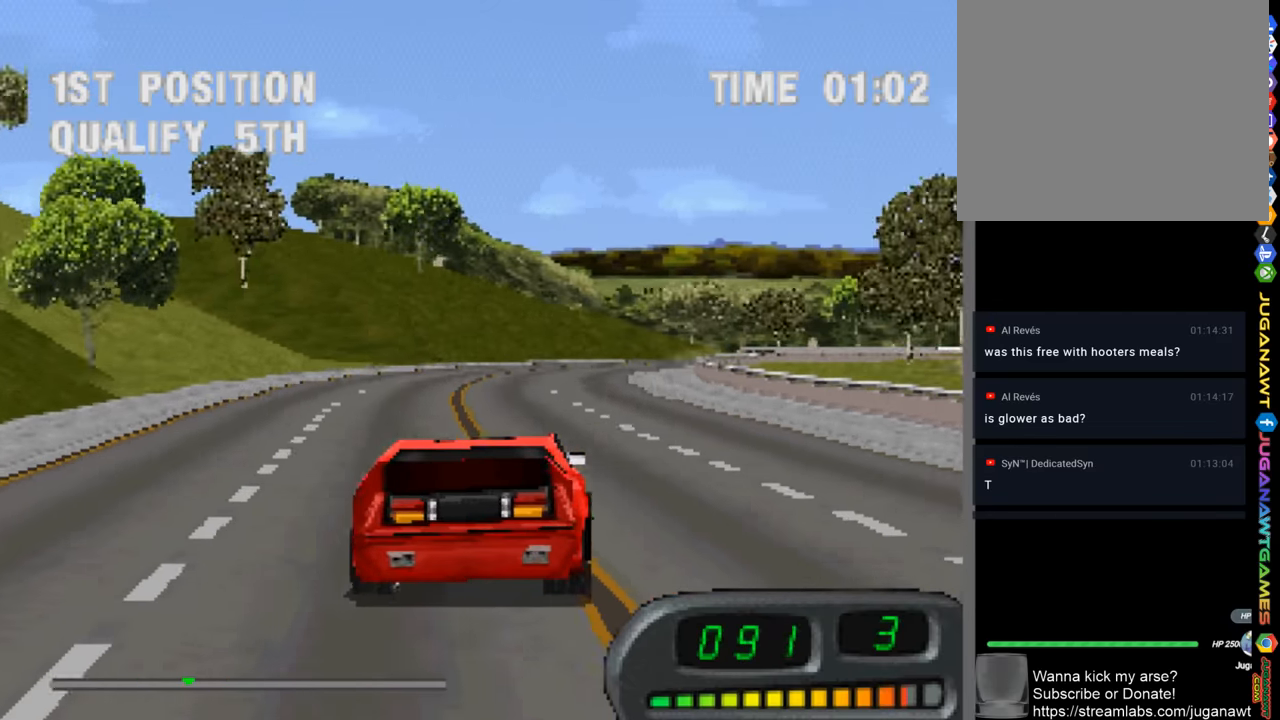
{"buttons": ["CROSS"], "left_stick": "center", "right_stick": "center", "events": [[17, "left_stick", "center"], [150, "left_stick", "right"], [450, "left_stick", "center"]]}
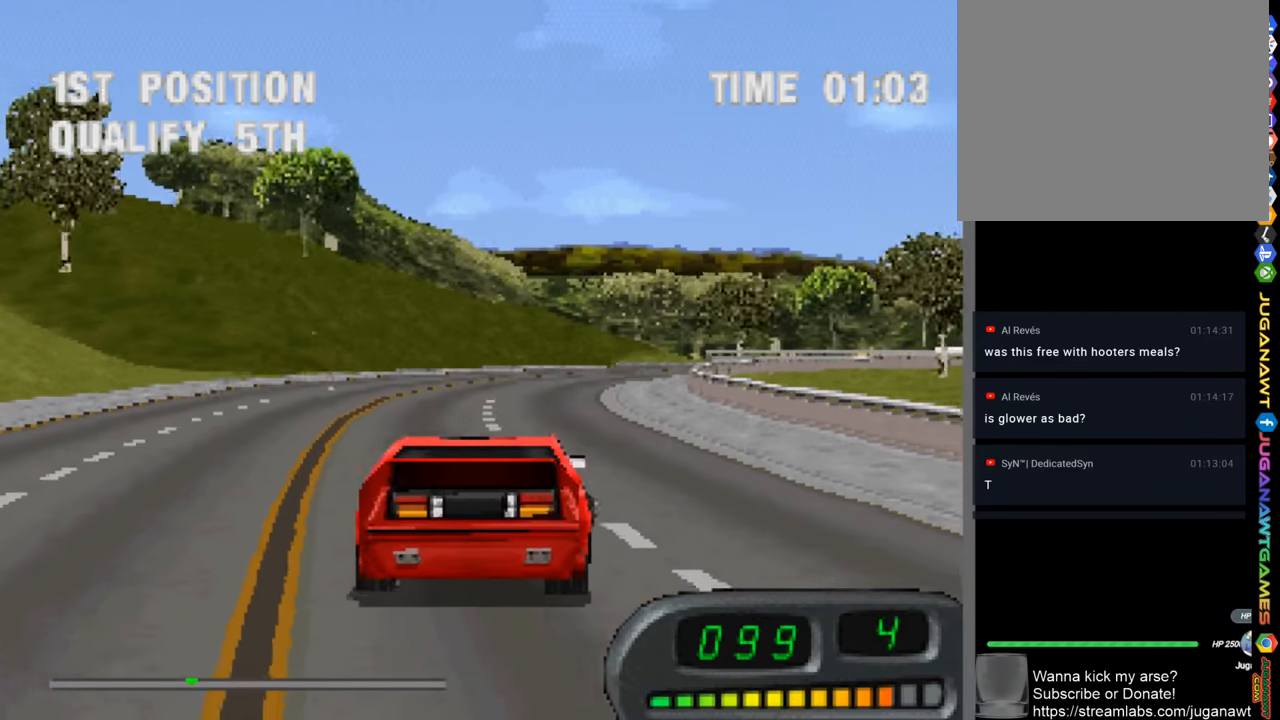
{"buttons": ["CROSS"], "left_stick": "right", "right_stick": "center", "events": [[484, "left_stick", "right"]]}
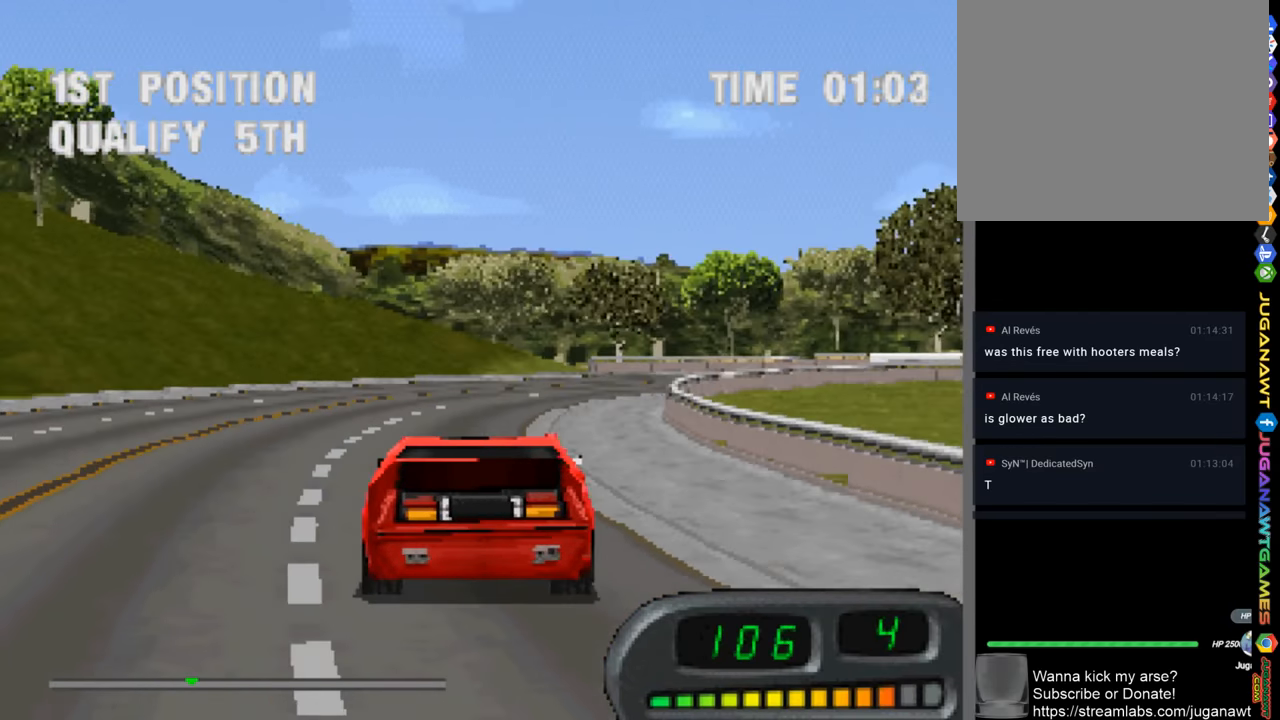
{"buttons": [], "left_stick": "right", "right_stick": "center", "events": [[217, "CROSS", "up"], [217, "SQUARE", "down"], [450, "SQUARE", "up"]]}
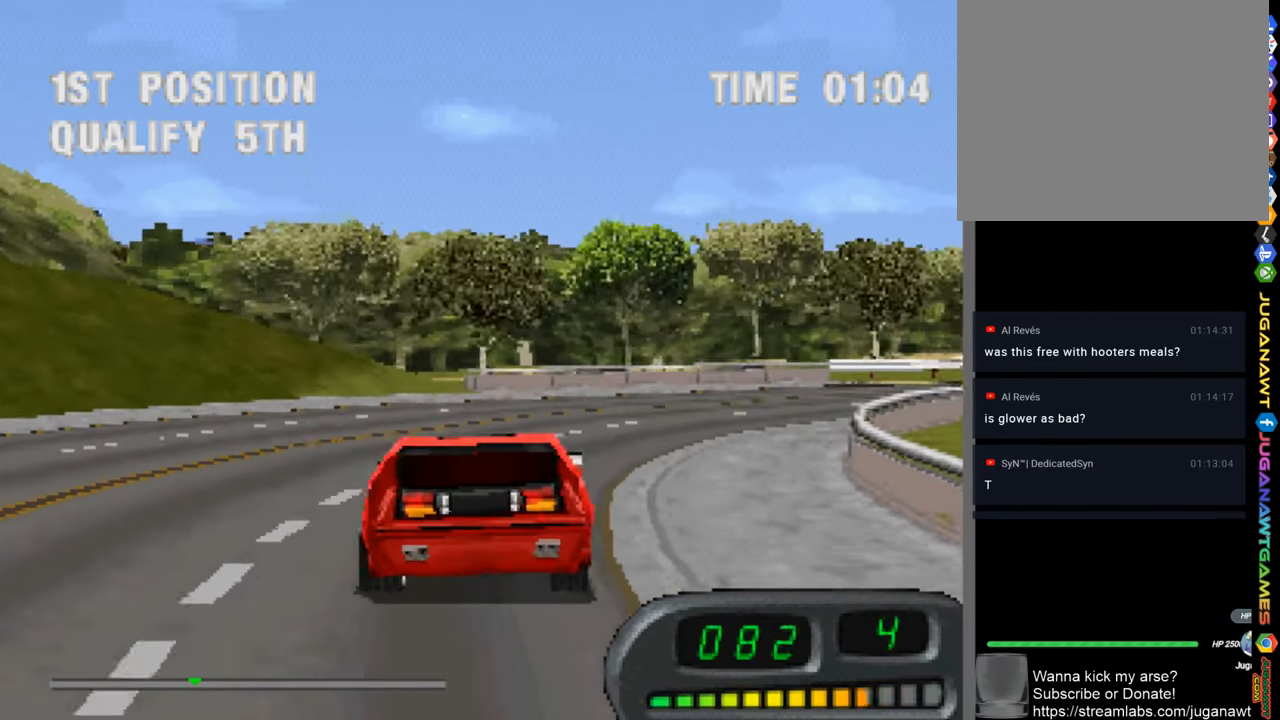
{"buttons": [], "left_stick": "right", "right_stick": "center", "events": [[50, "CROSS", "down"], [217, "CROSS", "up"], [250, "CROSS", "down"], [284, "SQUARE", "down"], [317, "CROSS", "up"], [417, "SQUARE", "up"]]}
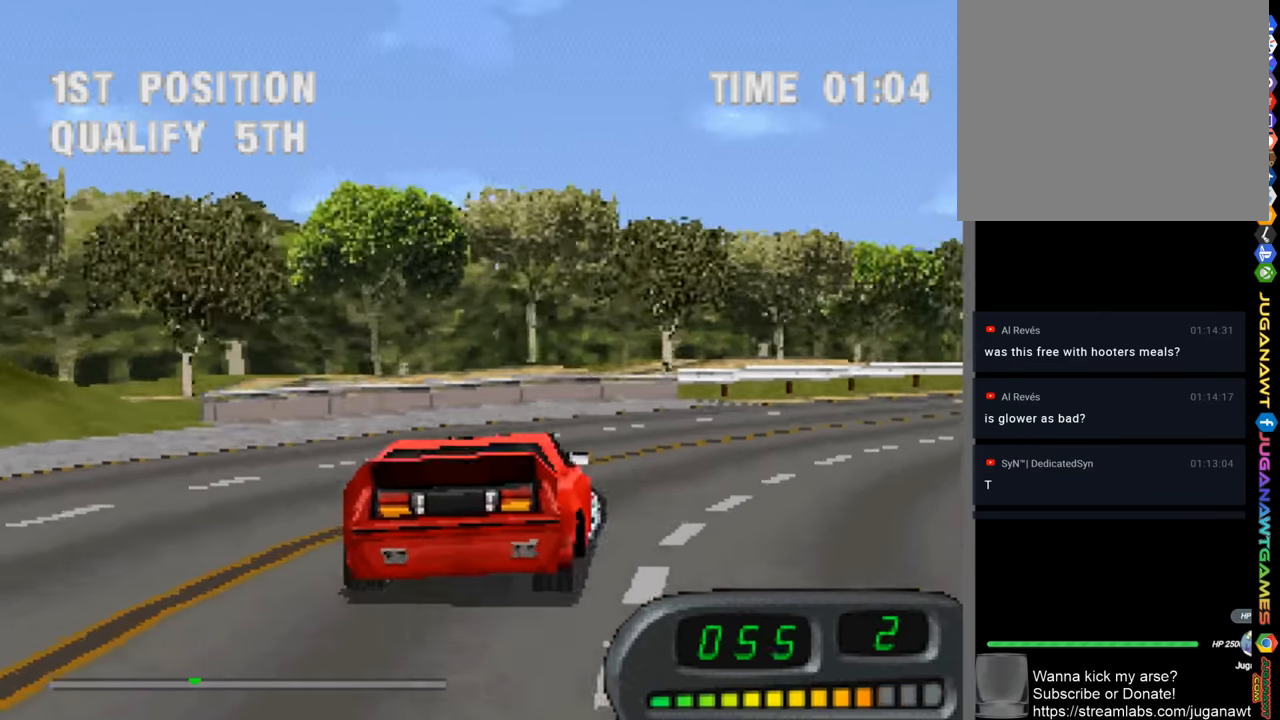
{"buttons": ["CROSS"], "left_stick": "up-left", "right_stick": "center", "events": [[384, "CROSS", "down"], [384, "left_stick", "center"], [450, "left_stick", "up-left"]]}
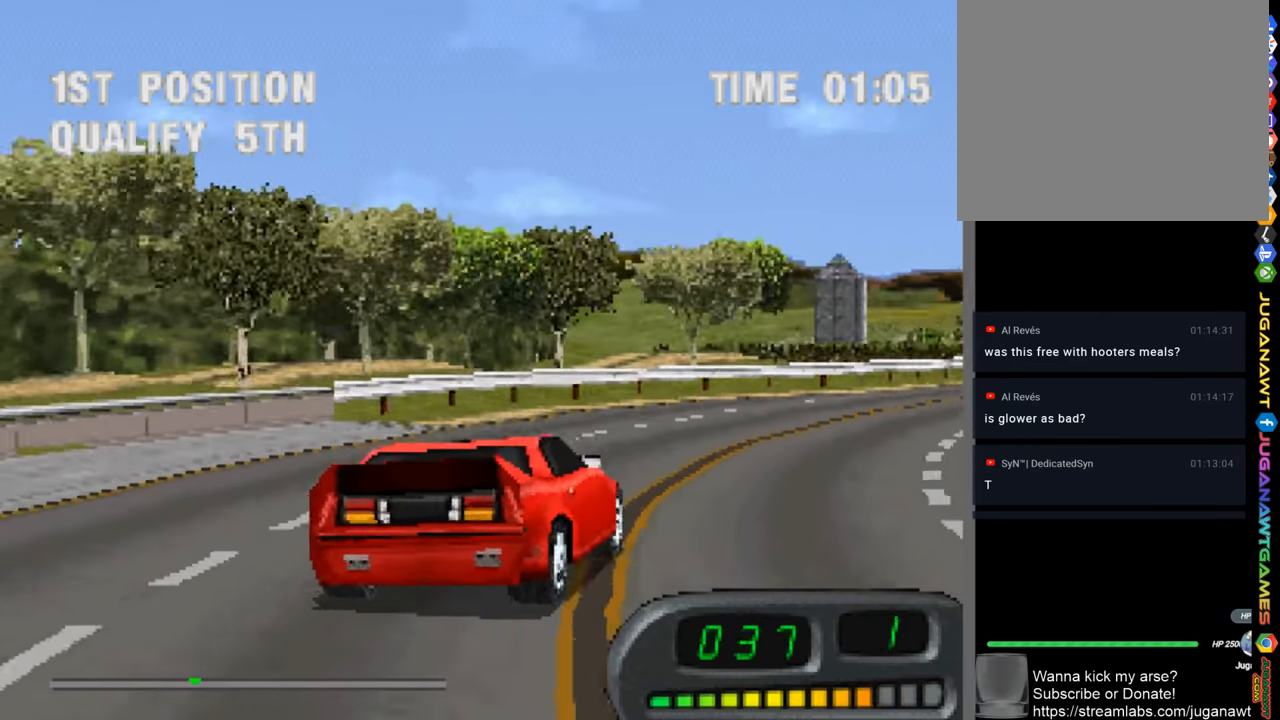
{"buttons": ["CROSS"], "left_stick": "right", "right_stick": "center", "events": [[217, "left_stick", "right"], [350, "left_stick", "center"], [450, "left_stick", "right"]]}
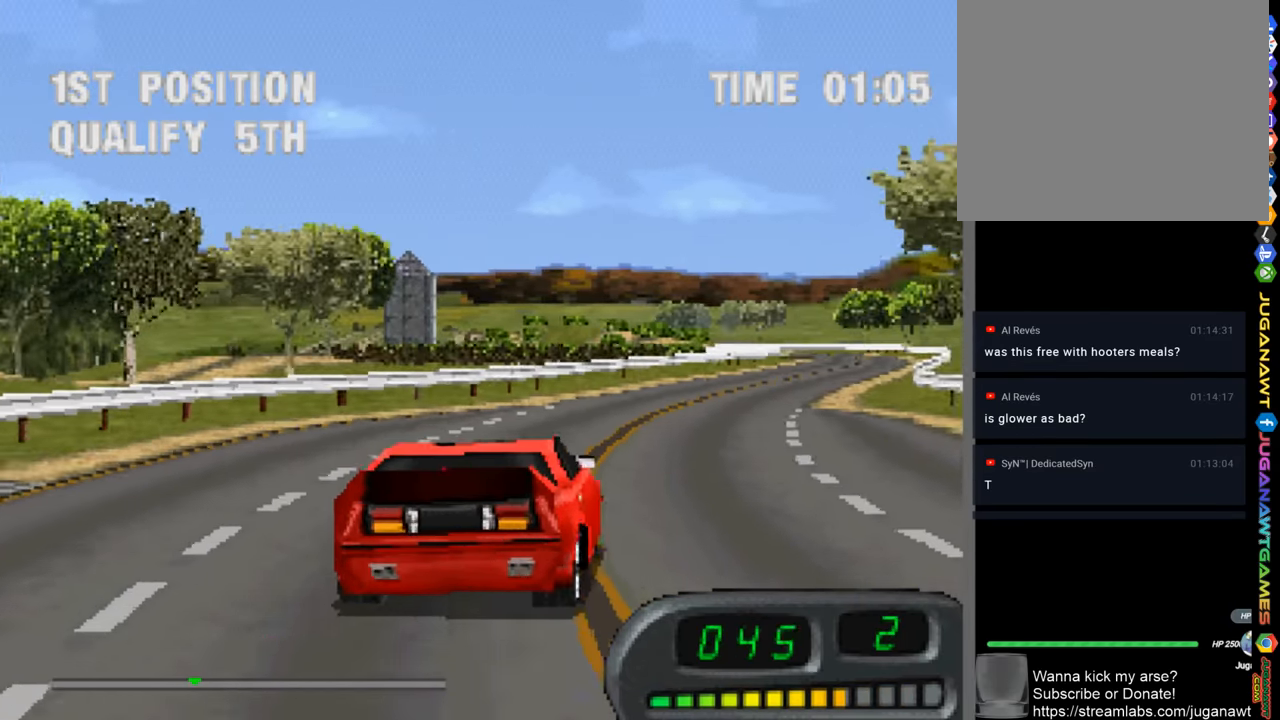
{"buttons": ["CROSS"], "left_stick": "left", "right_stick": "center", "events": [[184, "left_stick", "center"], [450, "left_stick", "left"]]}
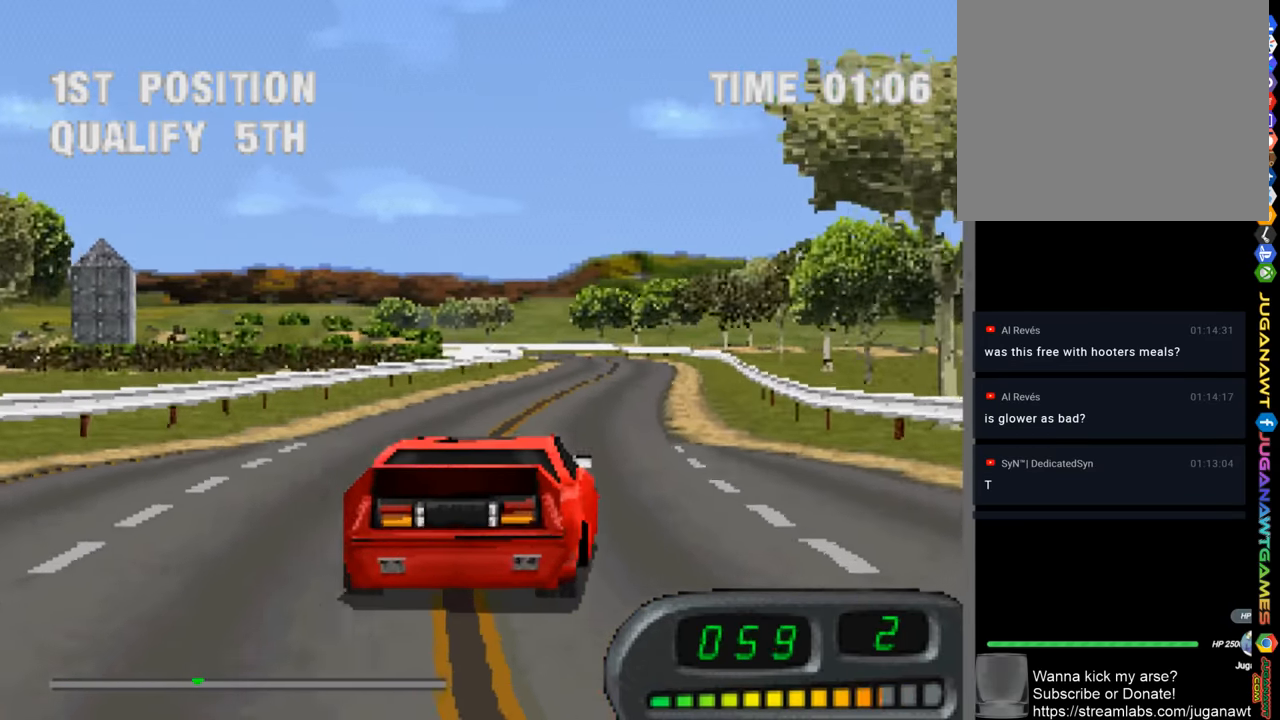
{"buttons": ["CROSS"], "left_stick": "center", "right_stick": "center", "events": [[184, "left_stick", "center"]]}
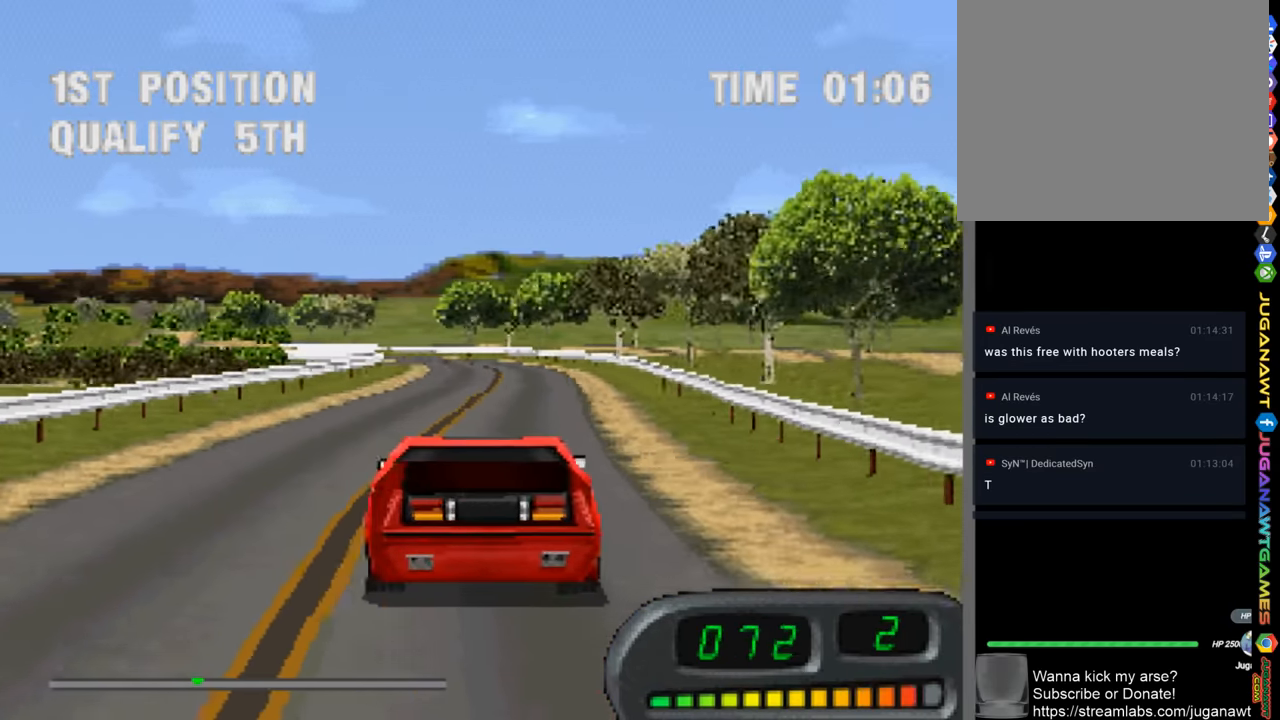
{"buttons": ["CROSS"], "left_stick": "center", "right_stick": "center", "events": [[283, "left_stick", "up-left"], [416, "left_stick", "center"]]}
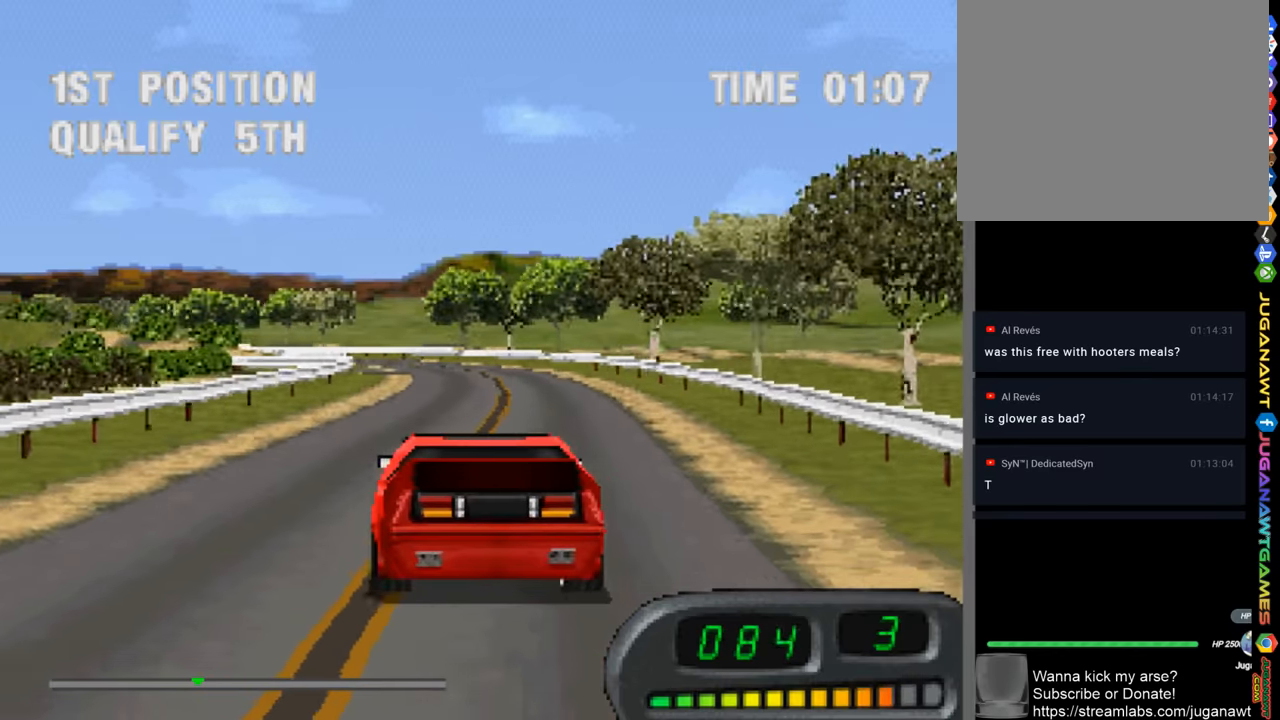
{"buttons": ["CROSS"], "left_stick": "center", "right_stick": "center", "events": [[150, "left_stick", "right"], [350, "left_stick", "center"]]}
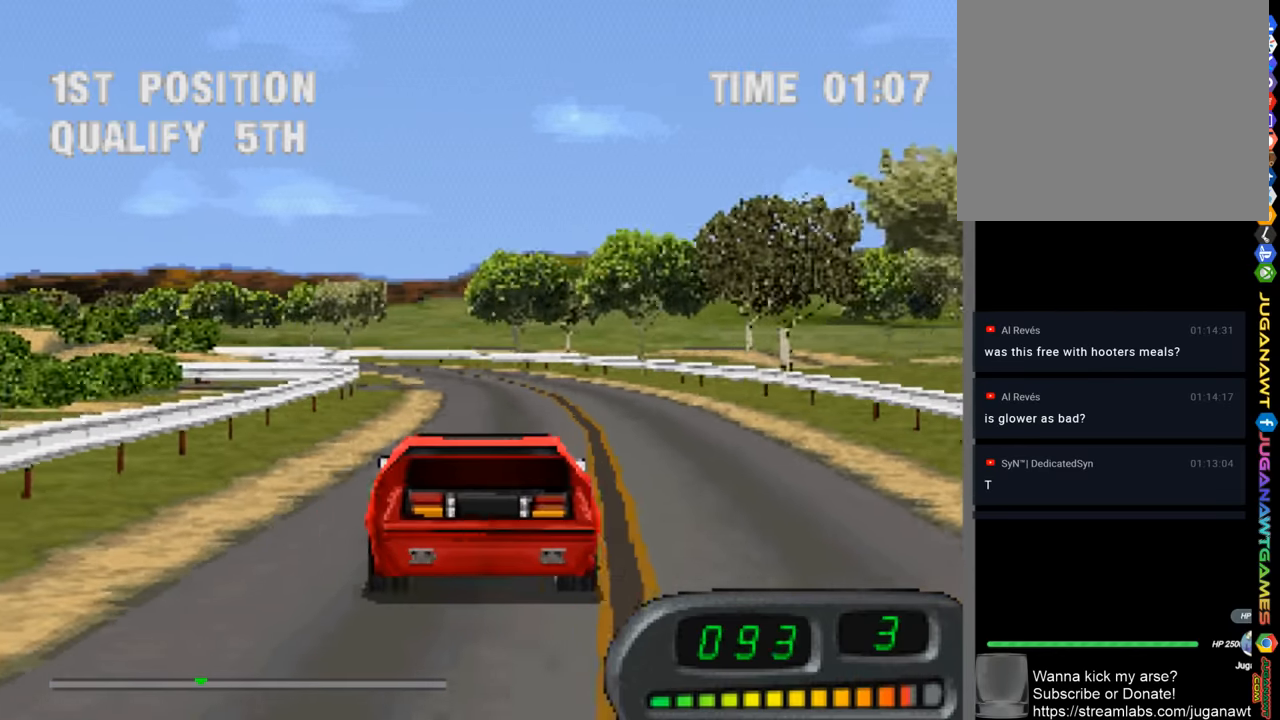
{"buttons": ["CROSS"], "left_stick": "left", "right_stick": "center", "events": [[216, "left_stick", "left"]]}
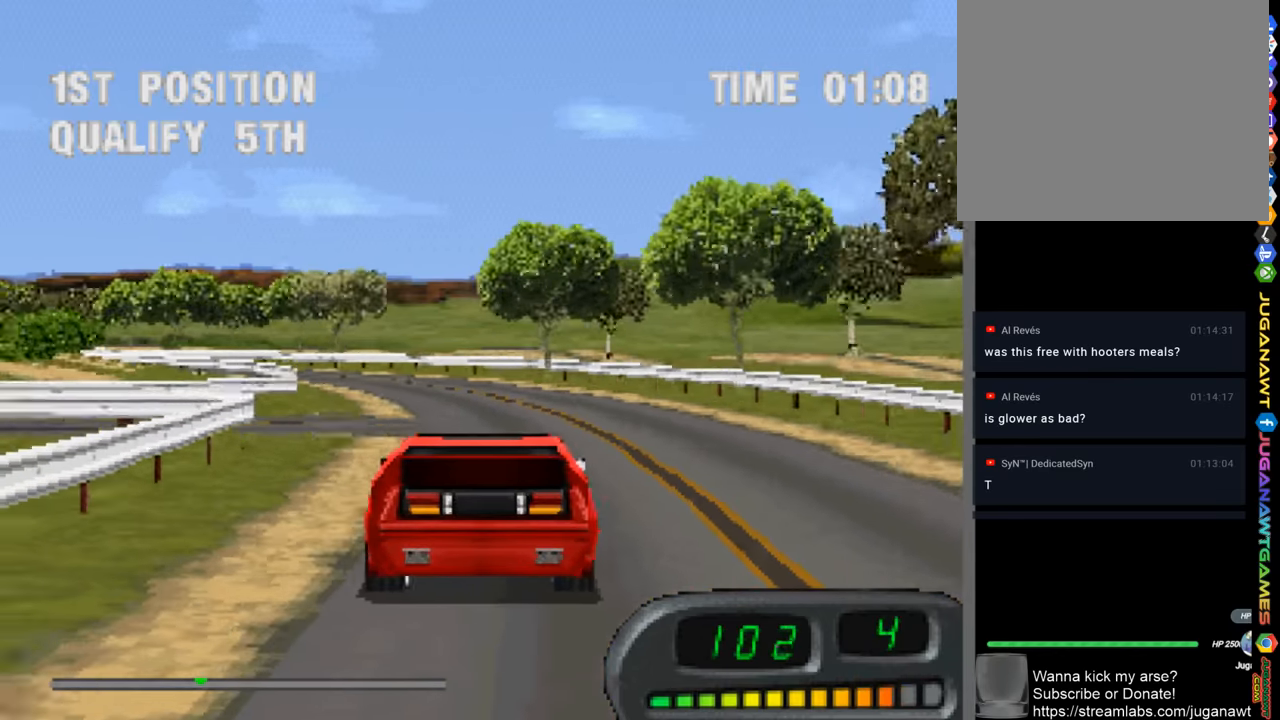
{"buttons": ["CROSS"], "left_stick": "left", "right_stick": "center", "events": []}
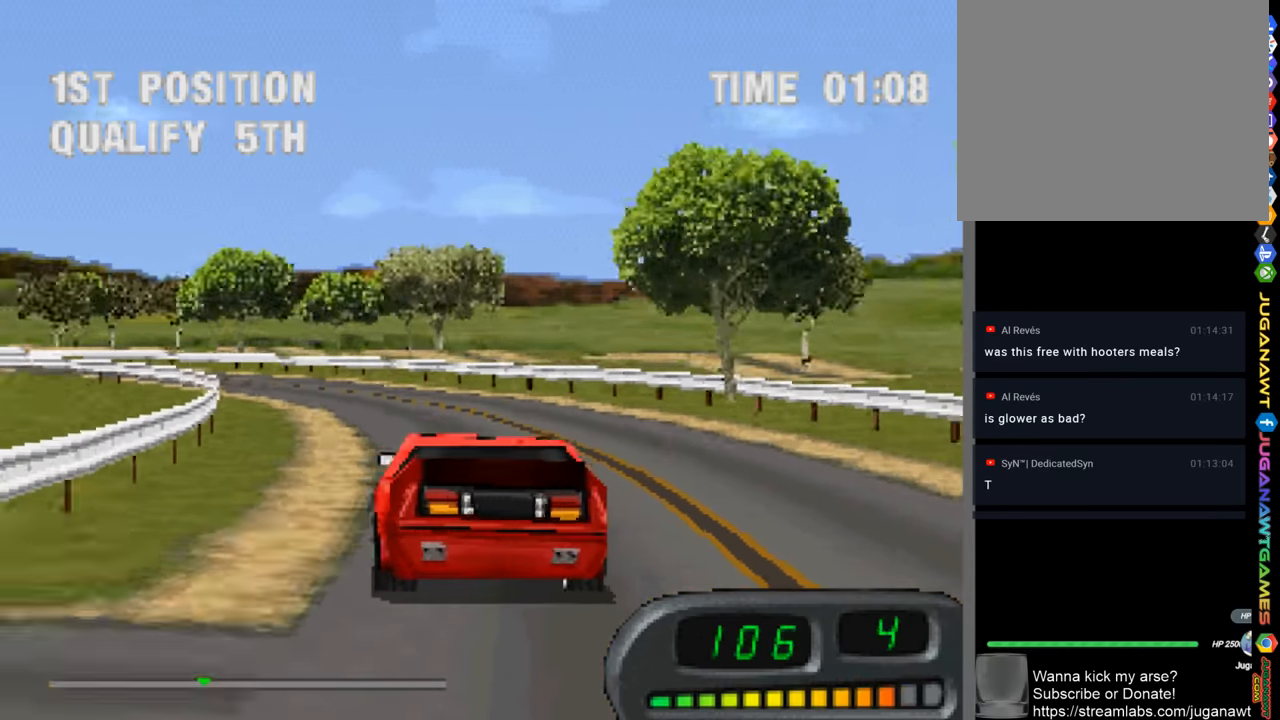
{"buttons": ["SQUARE"], "left_stick": "left", "right_stick": "center", "events": [[416, "SQUARE", "down"], [450, "CROSS", "up"]]}
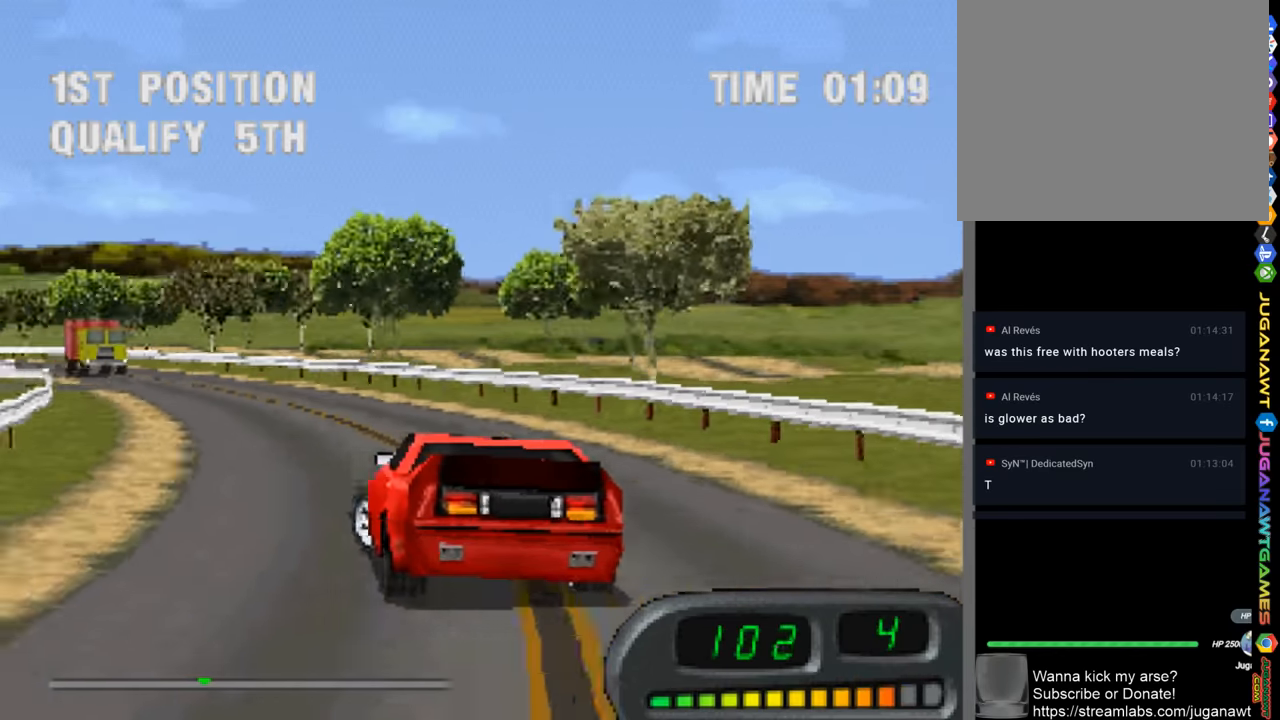
{"buttons": ["CROSS"], "left_stick": "center", "right_stick": "center", "events": [[83, "SQUARE", "up"], [250, "CROSS", "down"], [383, "left_stick", "center"]]}